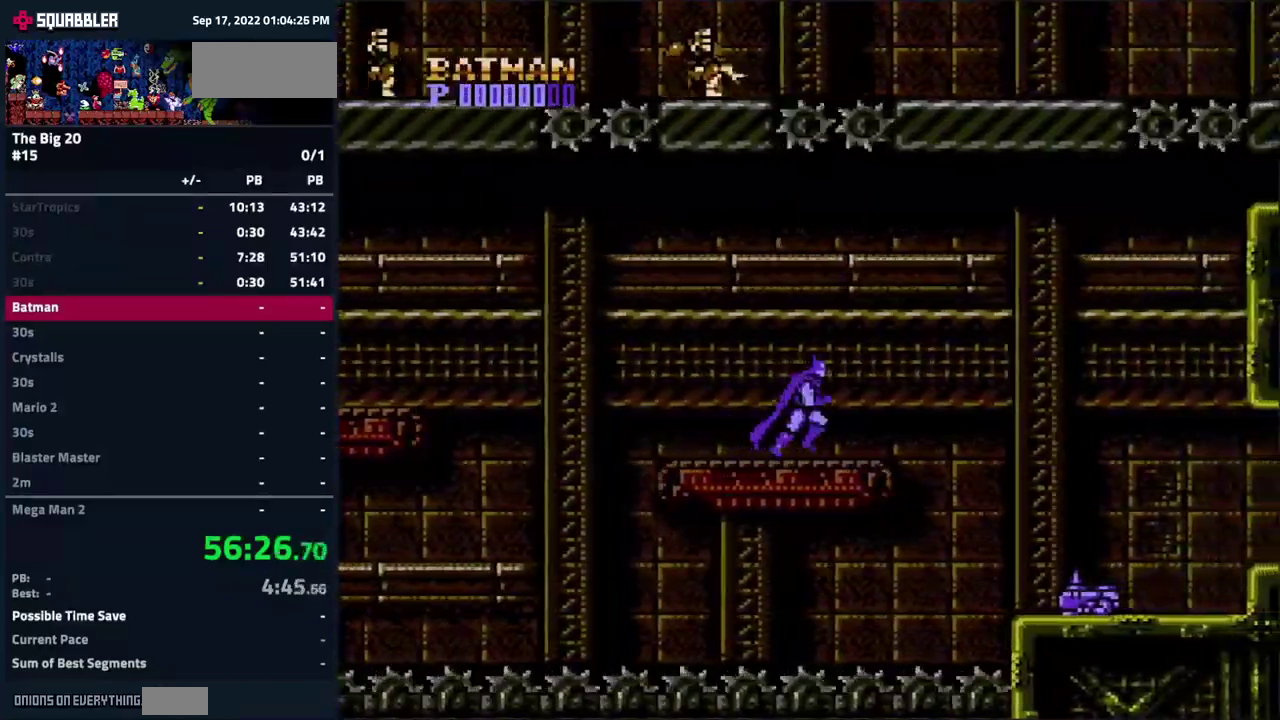
Gameplay with a controller (Nintendo layout); each line is a JSON object with the inputs held at the frame after it. "events" lists button and stick changes between this image and that frame as [ms after this image, input, new state], when the widget could be followed in between. Not read: L3 R3.
{"buttons": ["DPAD_RIGHT"], "events": []}
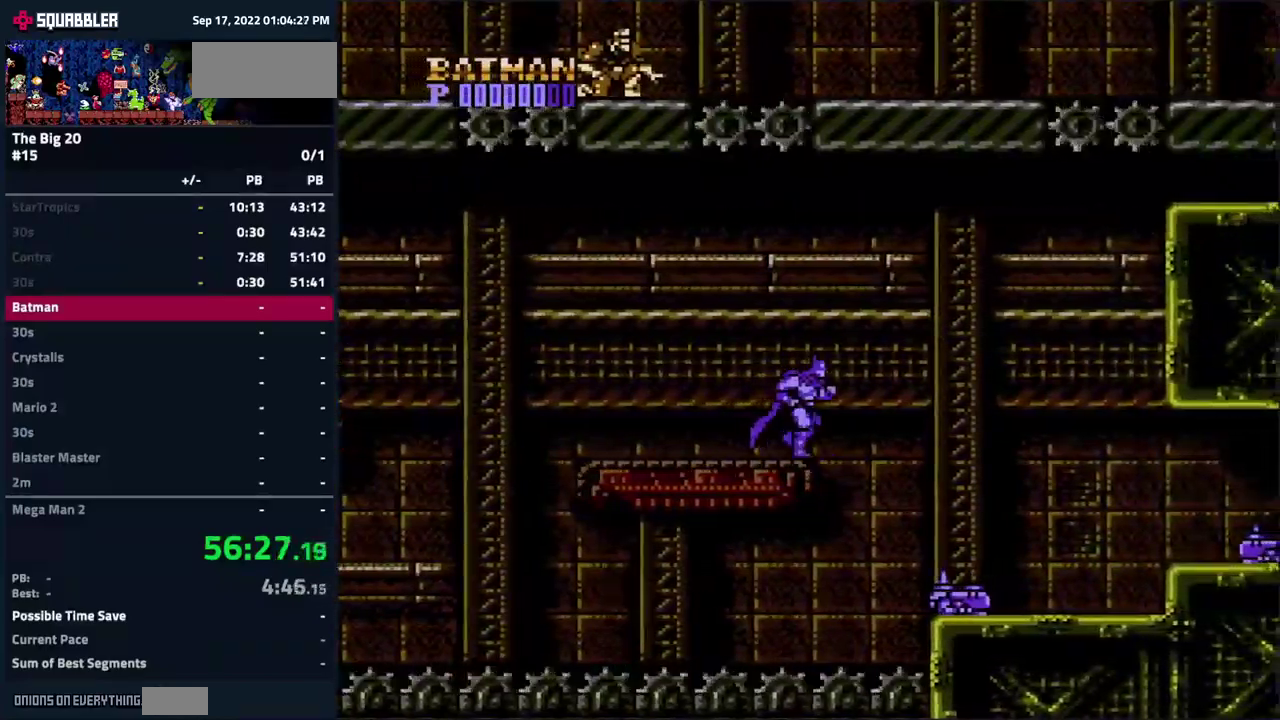
{"buttons": ["A", "DPAD_RIGHT"], "events": [[67, "A", "down"]]}
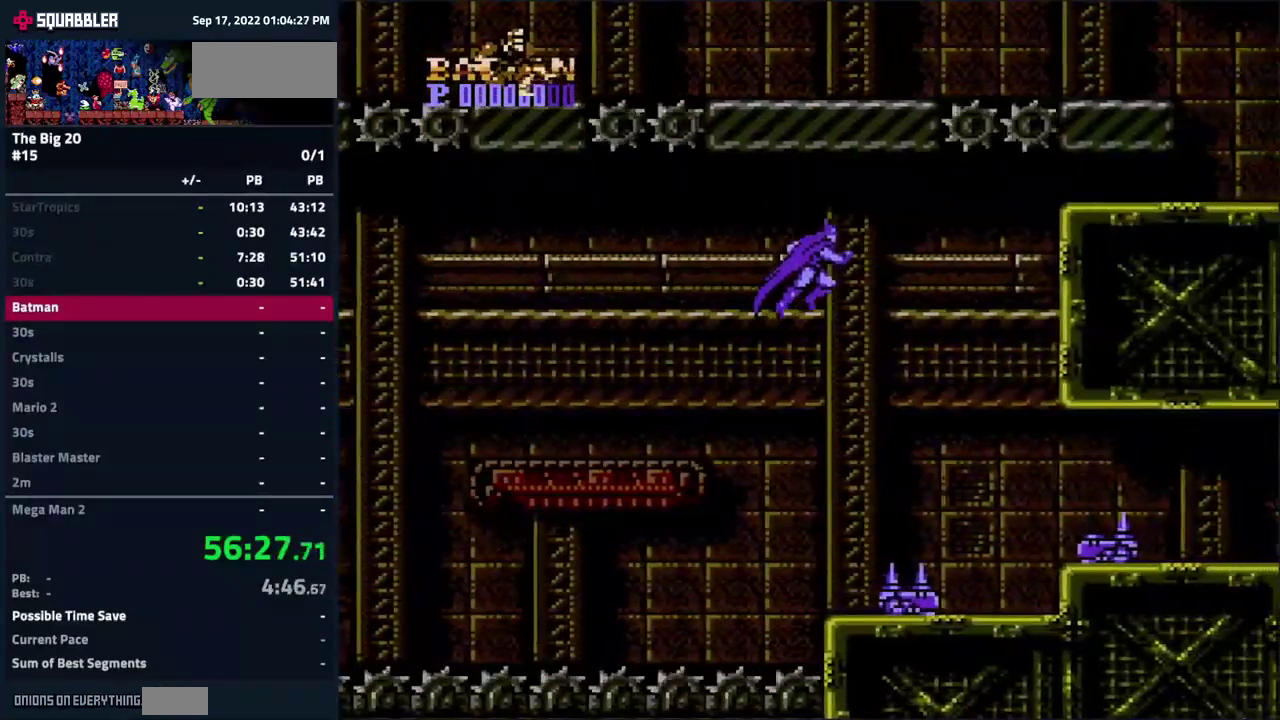
{"buttons": ["A", "DPAD_RIGHT"], "events": []}
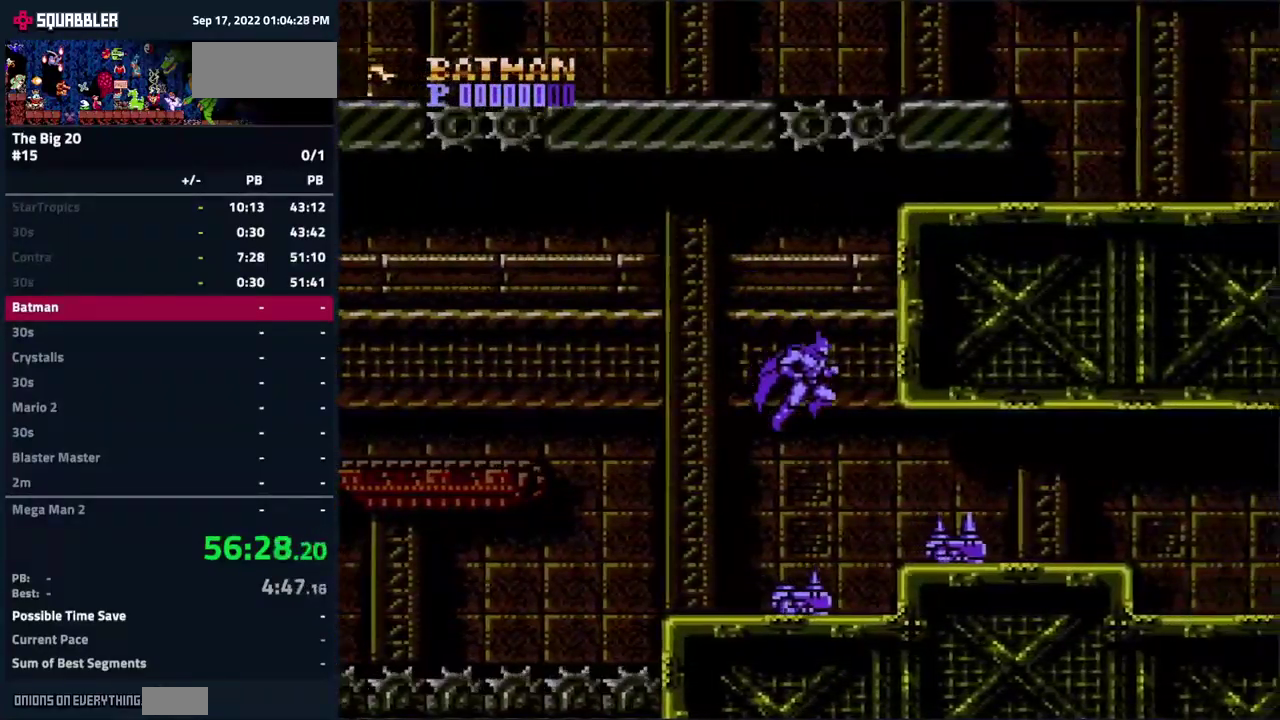
{"buttons": ["DPAD_DOWN"], "events": [[484, "A", "up"], [500, "DPAD_DOWN", "down"], [500, "DPAD_RIGHT", "up"]]}
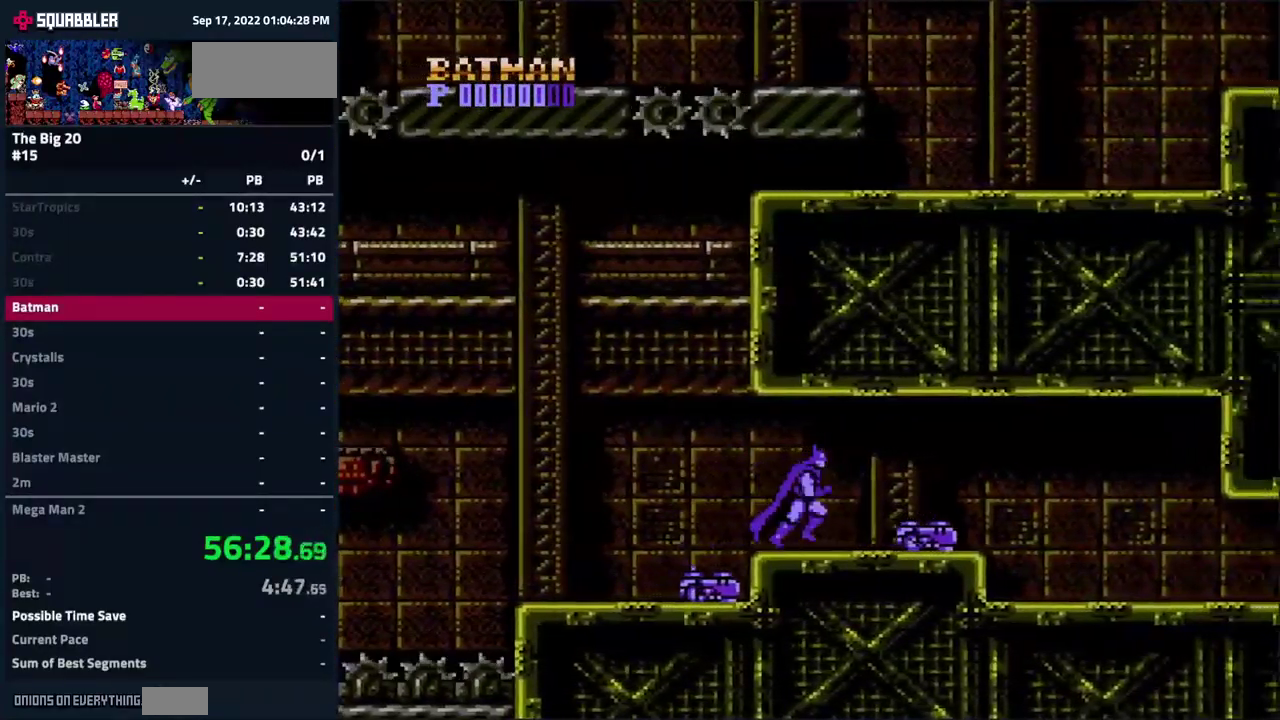
{"buttons": ["B", "DPAD_DOWN"], "events": [[200, "B", "down"], [367, "B", "up"], [434, "B", "down"]]}
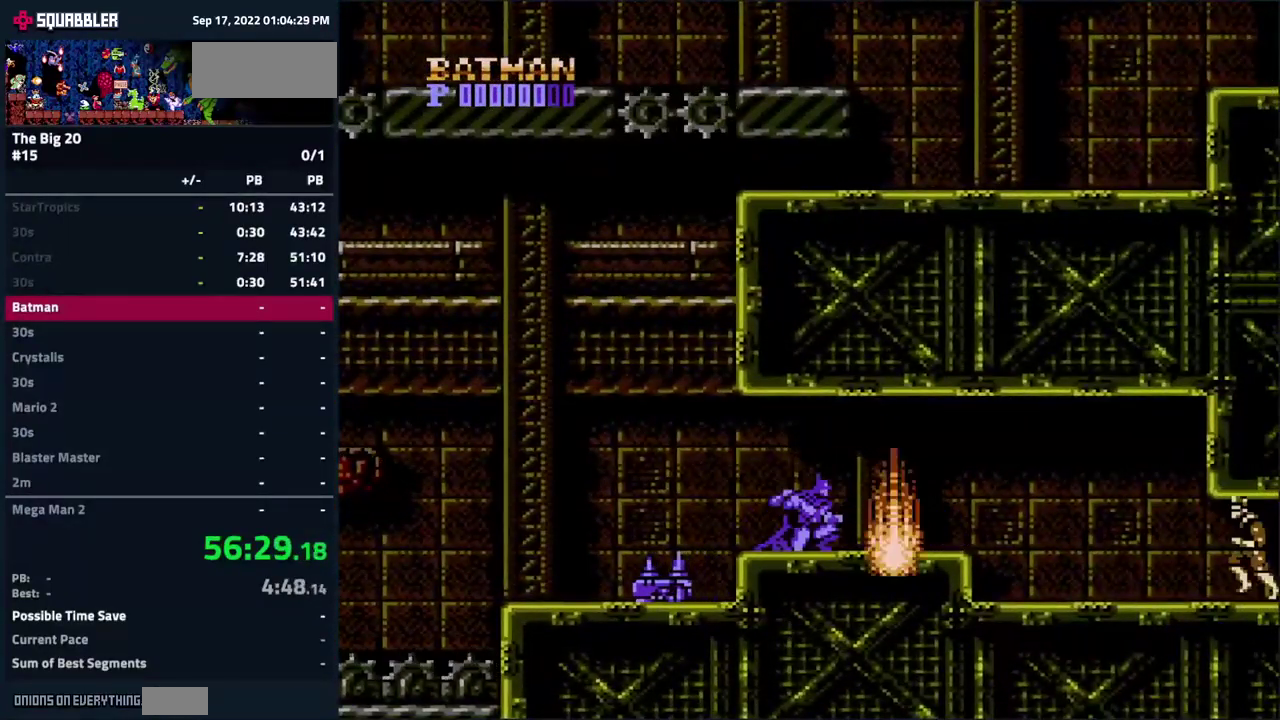
{"buttons": ["DPAD_RIGHT"], "events": [[34, "B", "up"], [134, "DPAD_DOWN", "up"], [234, "DPAD_RIGHT", "down"], [300, "START", "down"], [434, "START", "up"]]}
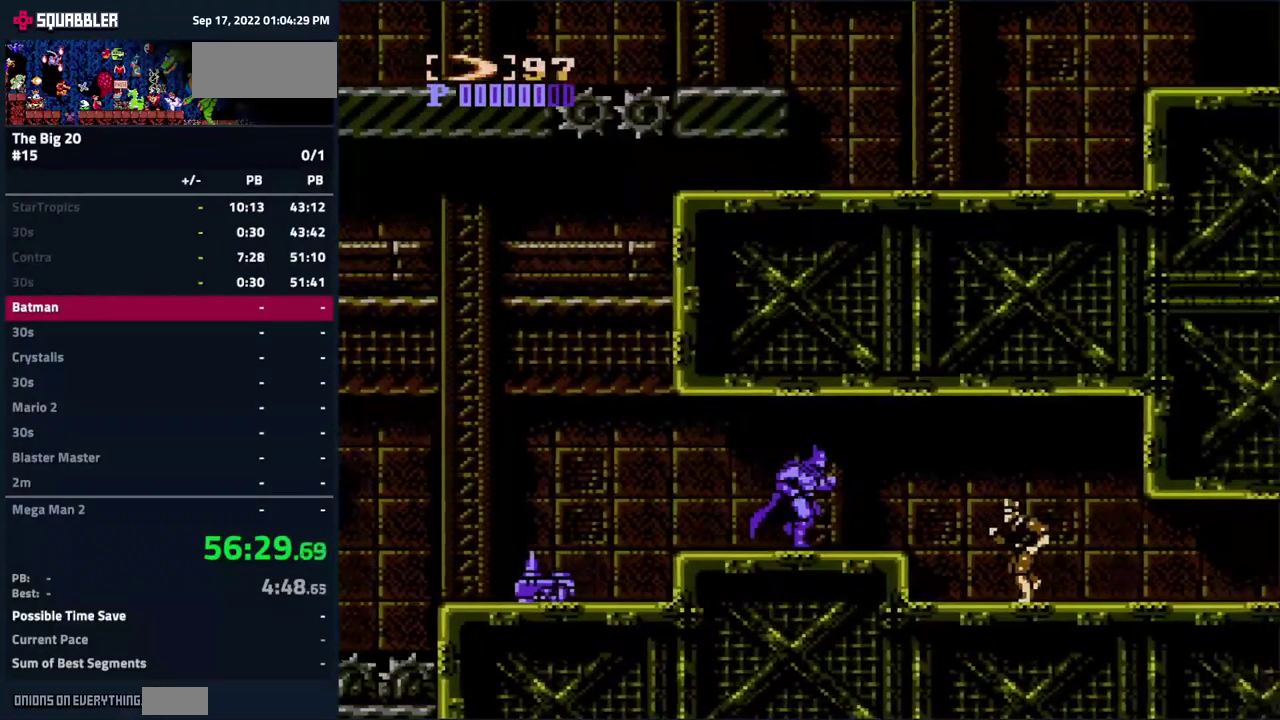
{"buttons": ["B", "DPAD_DOWN"], "events": [[34, "DPAD_DOWN", "down"], [34, "DPAD_RIGHT", "up"], [84, "B", "down"], [150, "B", "up"], [217, "B", "down"], [300, "B", "up"], [350, "B", "down"], [417, "B", "up"], [484, "B", "down"]]}
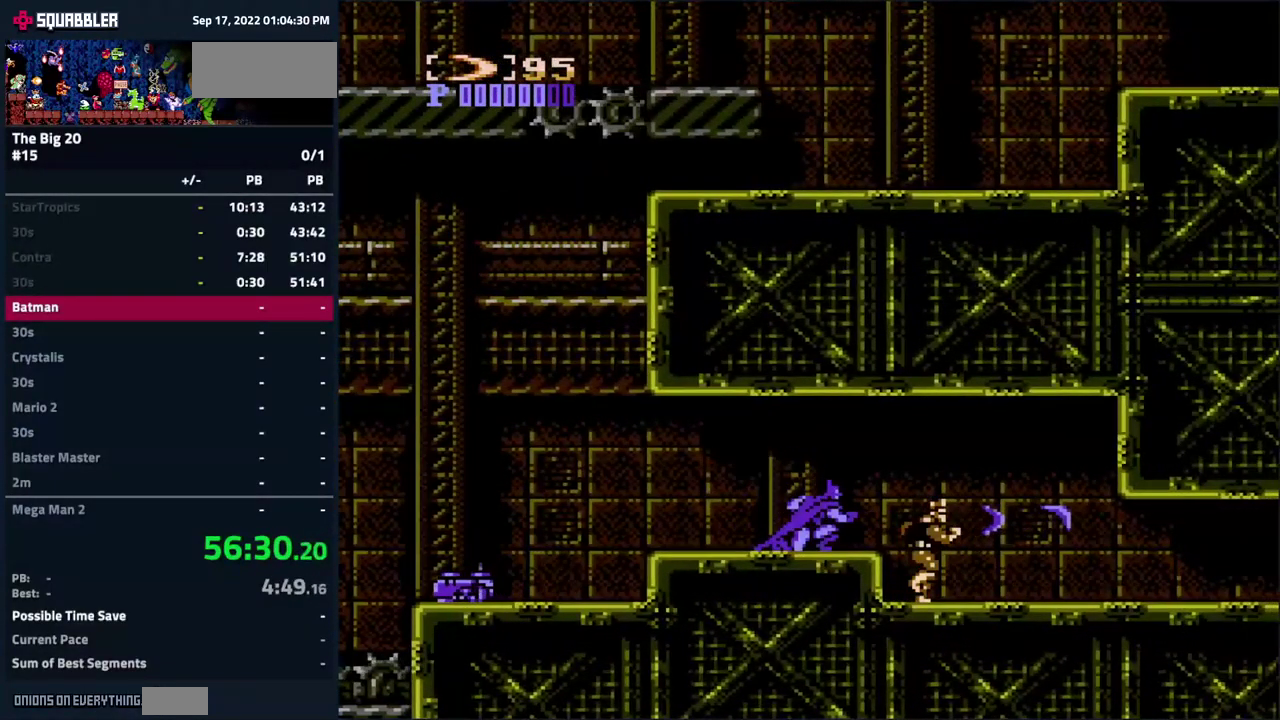
{"buttons": ["DPAD_DOWN"], "events": [[34, "DPAD_RIGHT", "down"], [67, "B", "up"], [150, "DPAD_DOWN", "up"], [250, "DPAD_RIGHT", "up"], [300, "DPAD_DOWN", "down"], [367, "B", "down"], [434, "B", "up"]]}
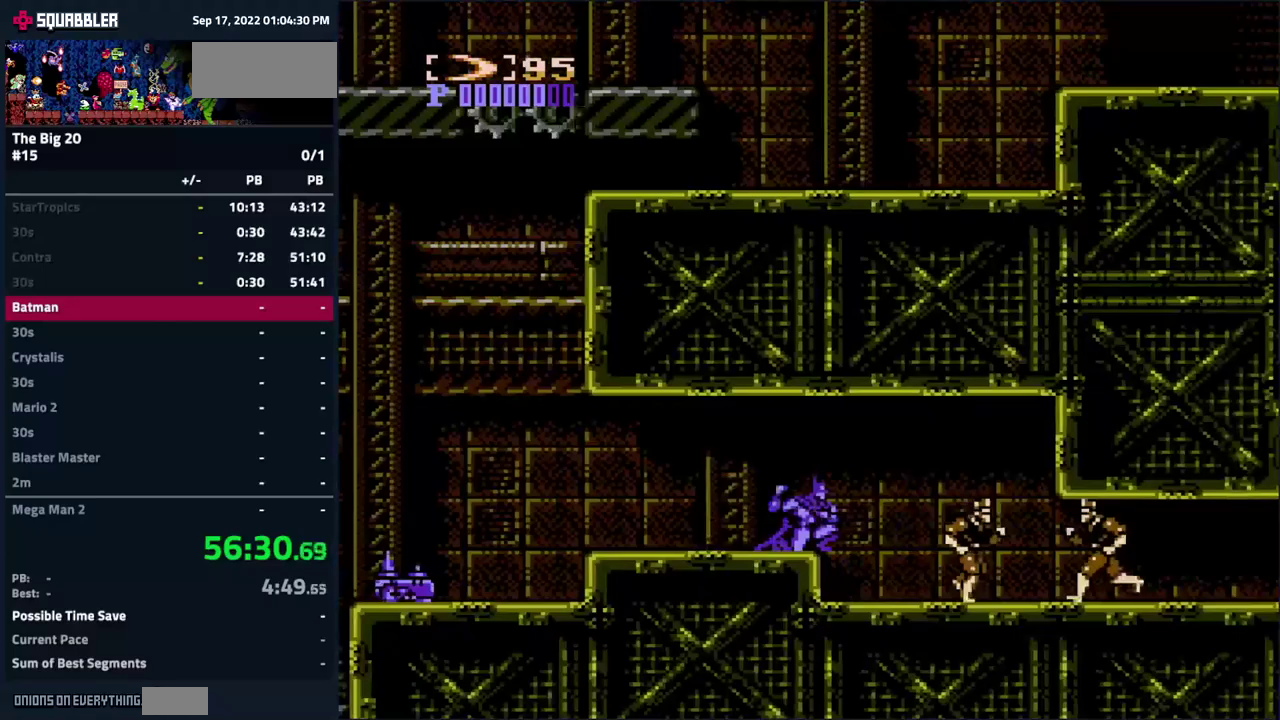
{"buttons": [], "events": [[17, "B", "down"], [83, "B", "up"], [150, "B", "down"], [233, "B", "up"], [283, "B", "down"], [367, "B", "up"], [467, "DPAD_DOWN", "up"]]}
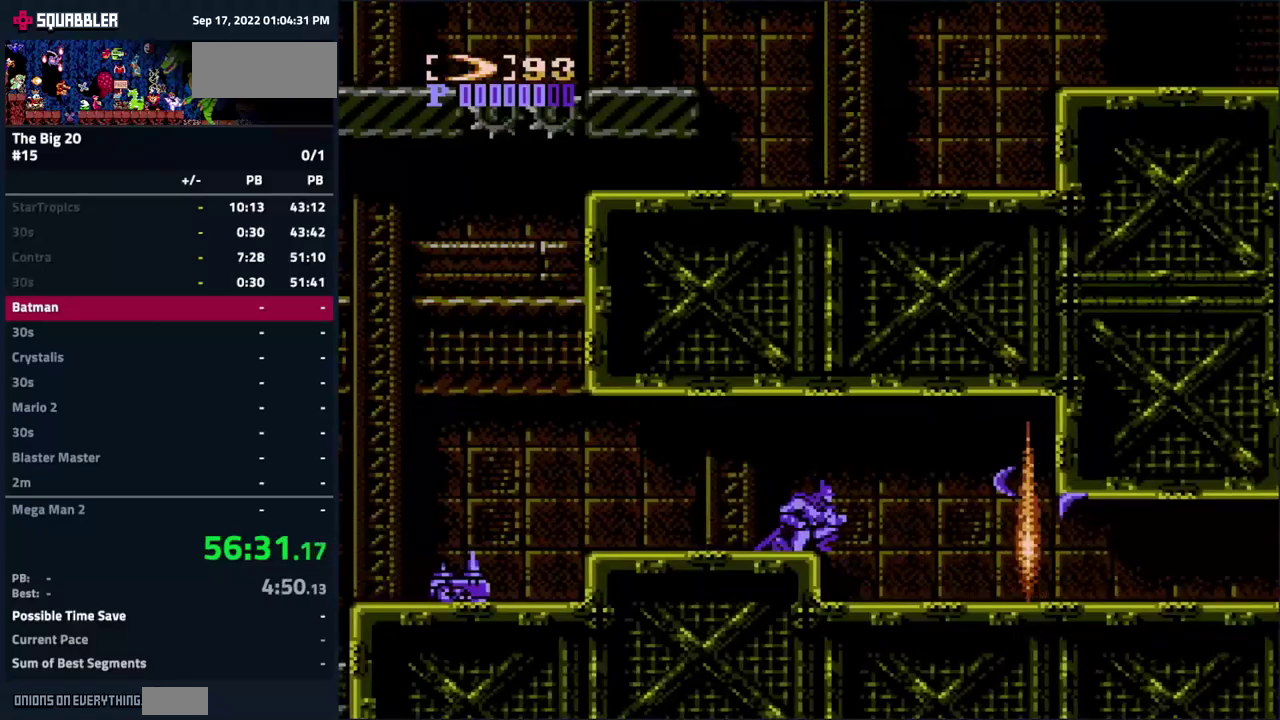
{"buttons": ["DPAD_RIGHT"], "events": [[83, "DPAD_RIGHT", "down"]]}
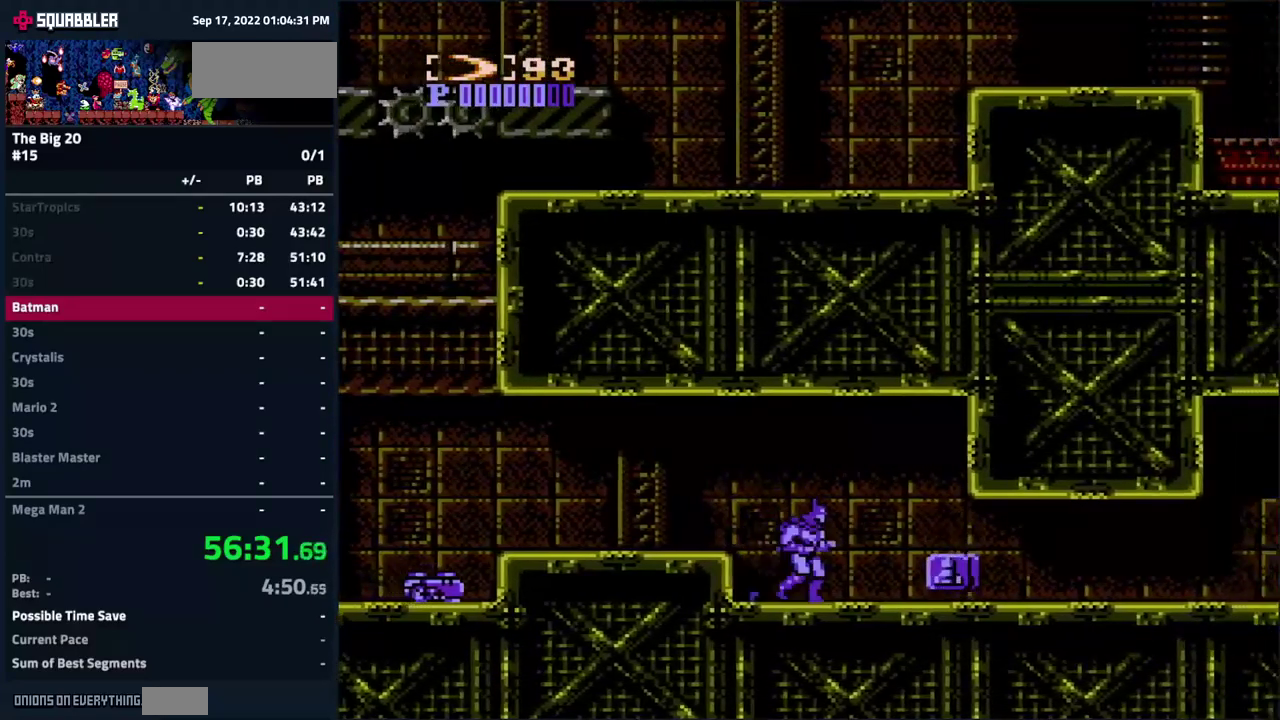
{"buttons": ["DPAD_RIGHT"], "events": []}
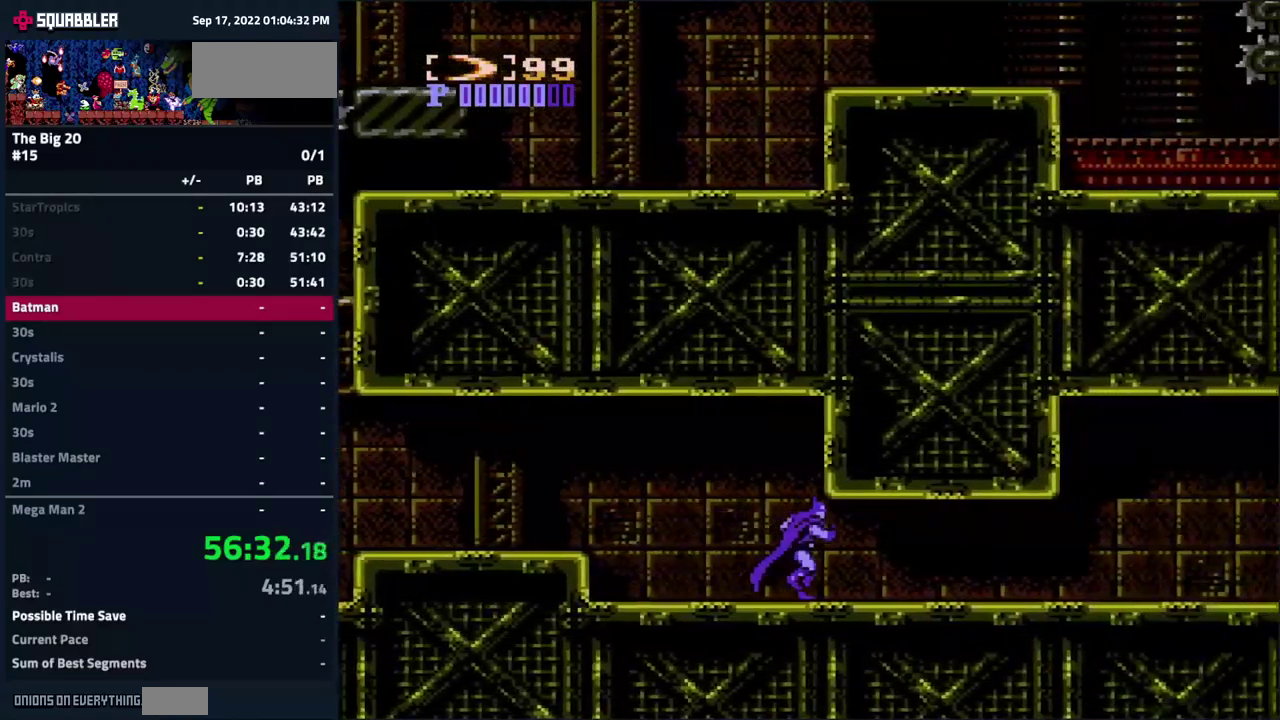
{"buttons": ["B", "DPAD_RIGHT"], "events": [[233, "B", "down"], [300, "B", "up"], [367, "B", "down"], [433, "B", "up"], [500, "B", "down"]]}
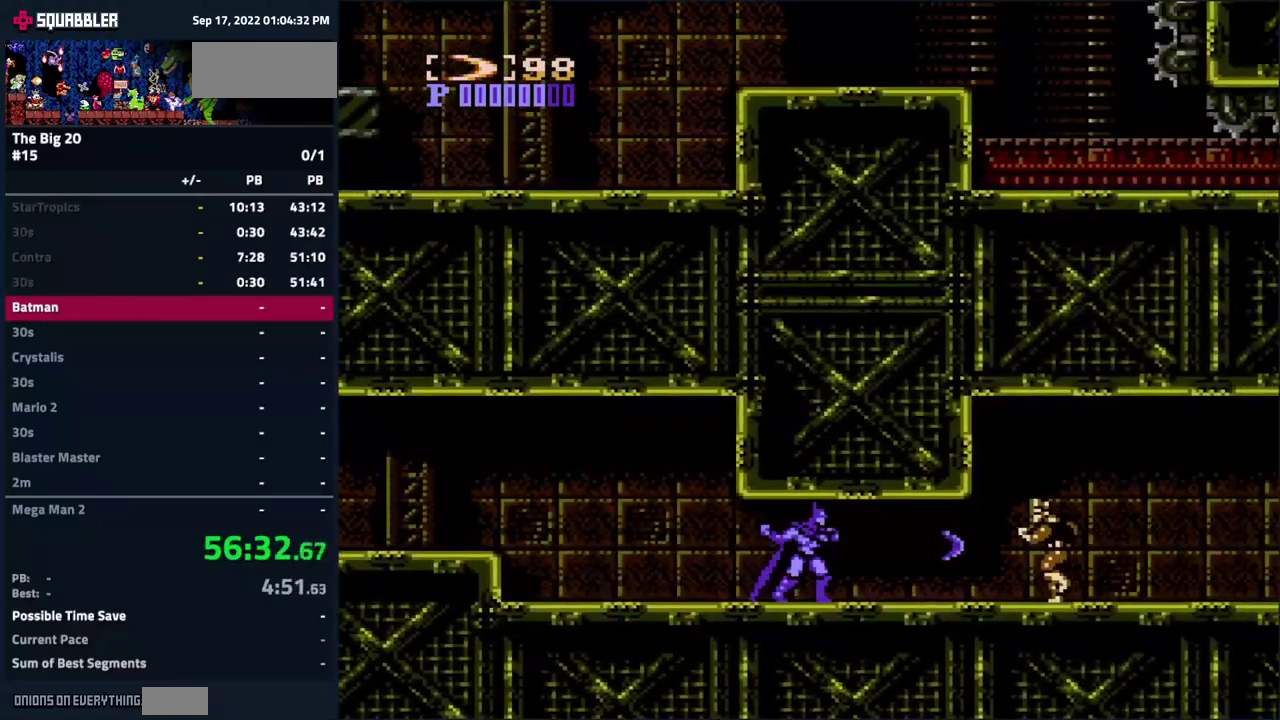
{"buttons": ["DPAD_RIGHT"], "events": [[83, "B", "up"]]}
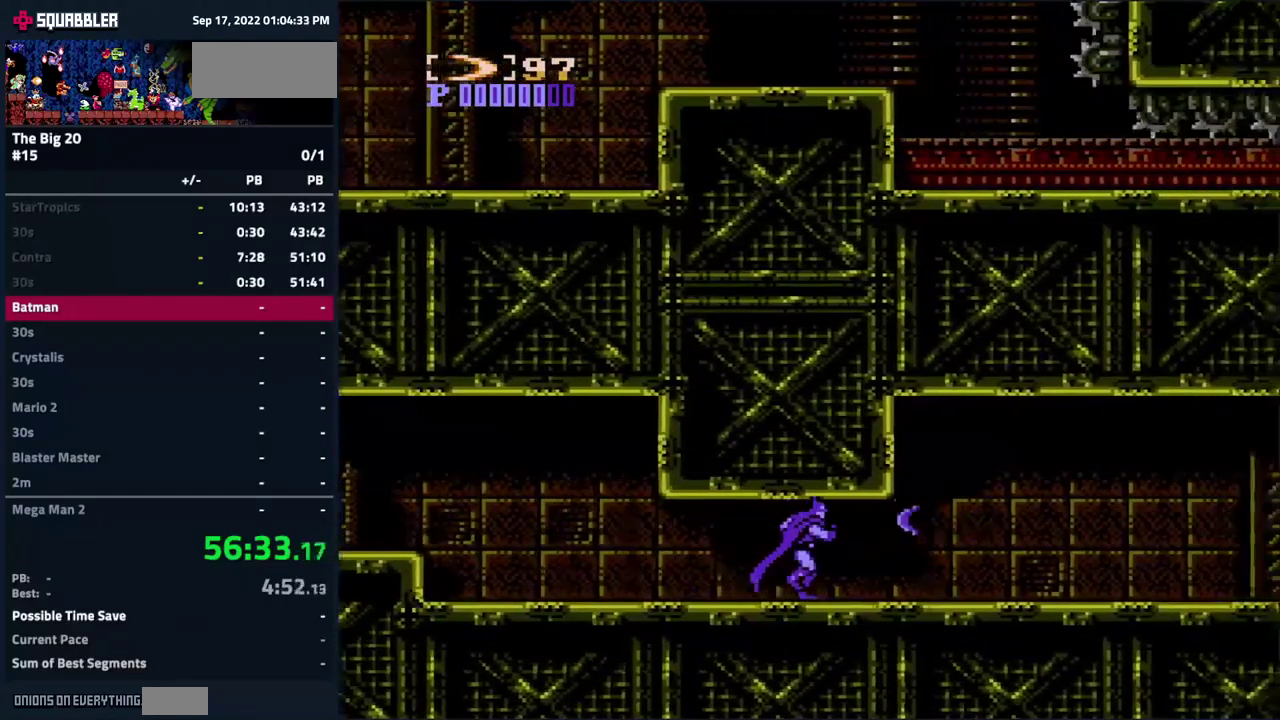
{"buttons": ["DPAD_RIGHT"], "events": []}
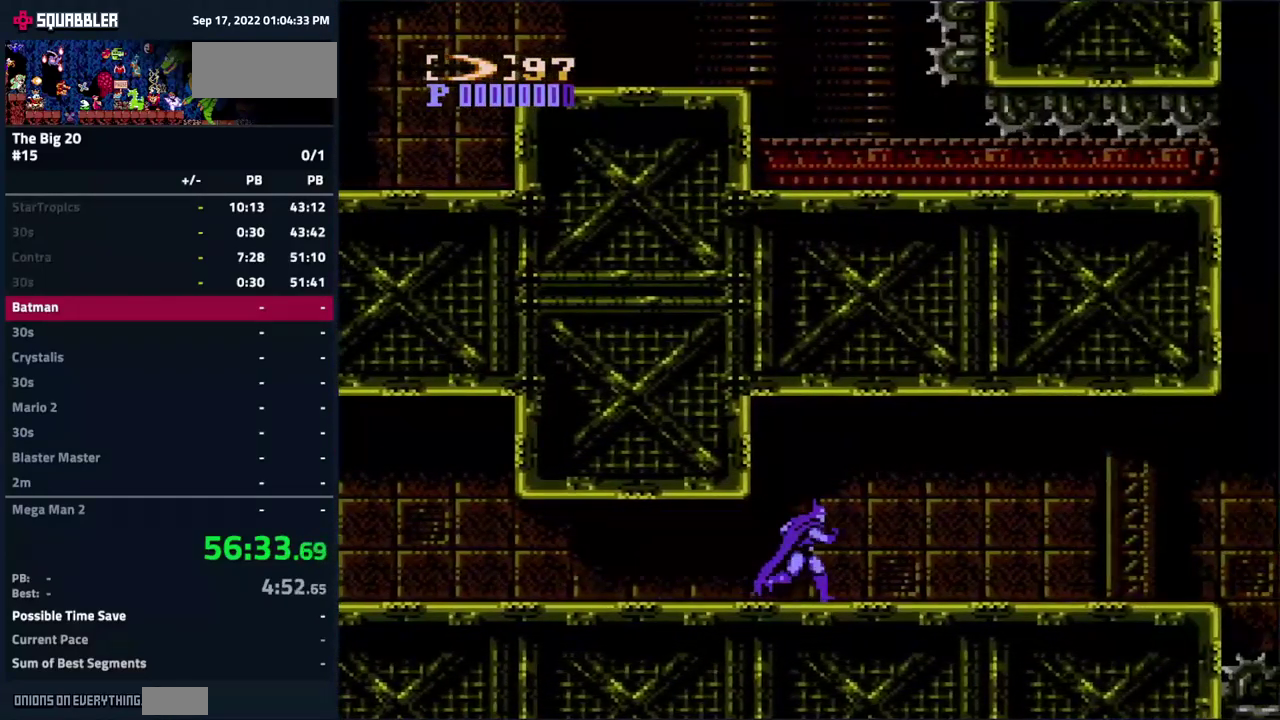
{"buttons": ["DPAD_RIGHT"], "events": []}
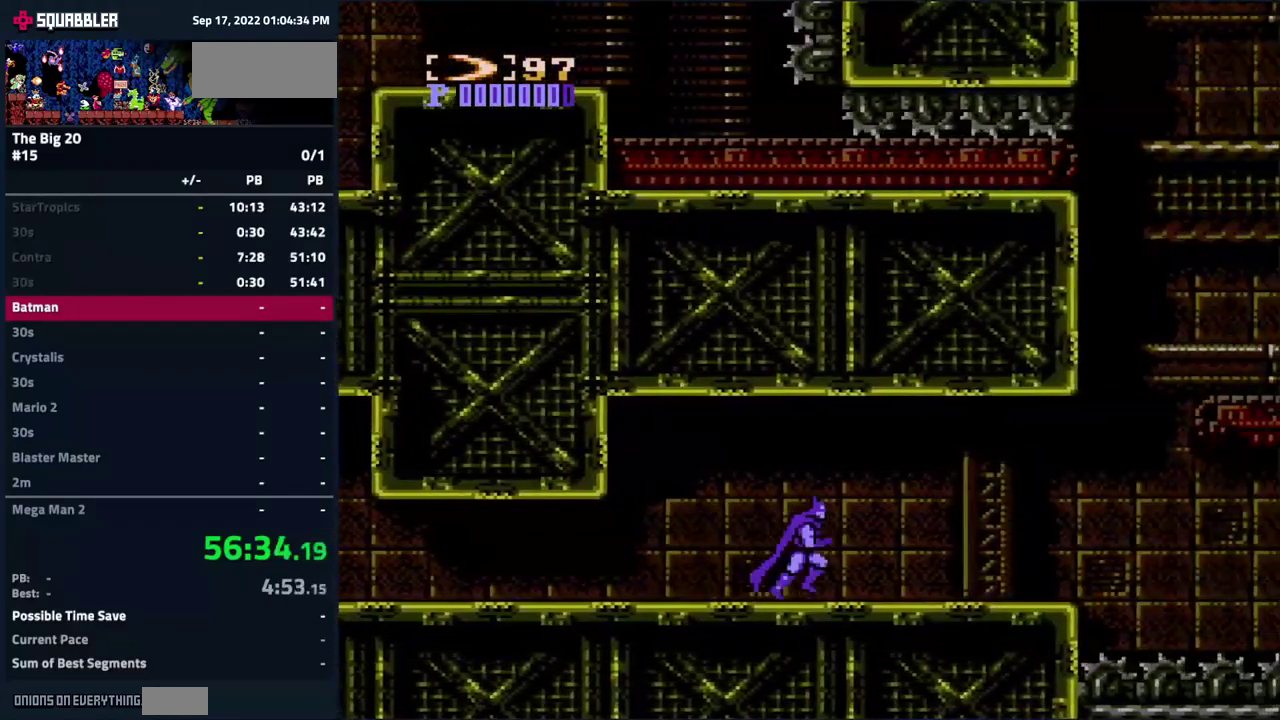
{"buttons": ["DPAD_RIGHT"], "events": []}
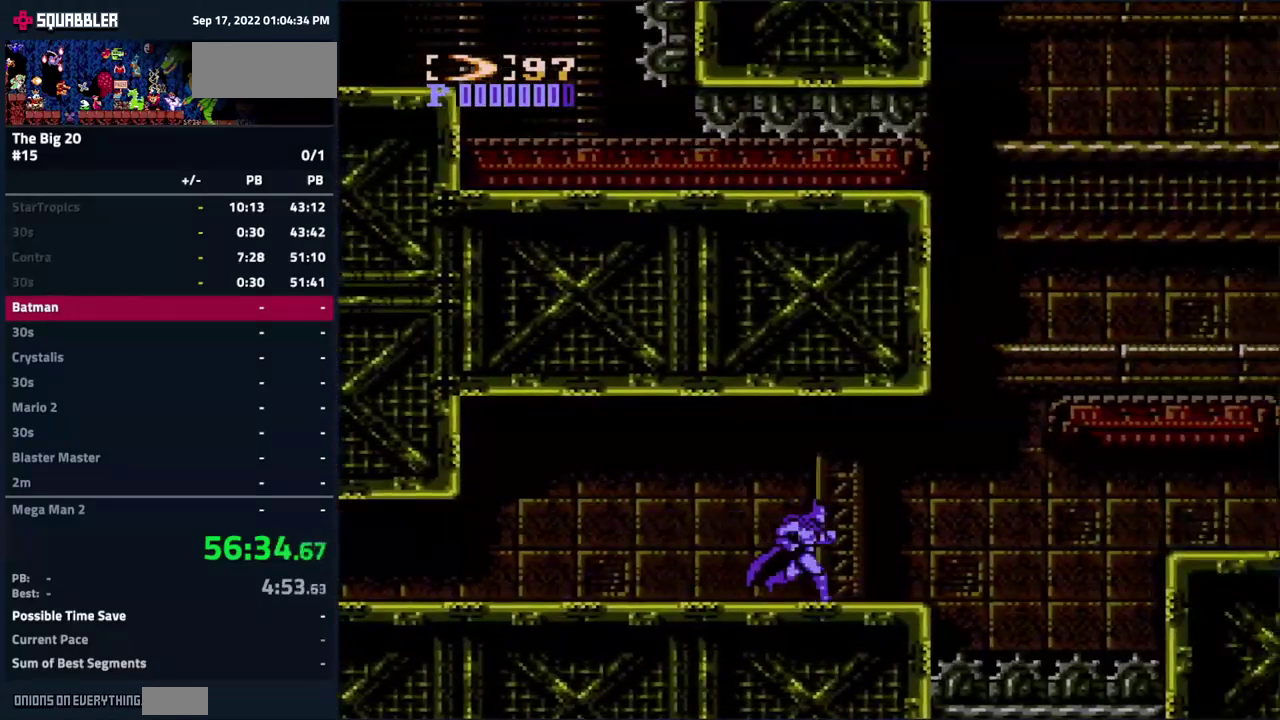
{"buttons": ["A", "DPAD_RIGHT"], "events": [[467, "A", "down"]]}
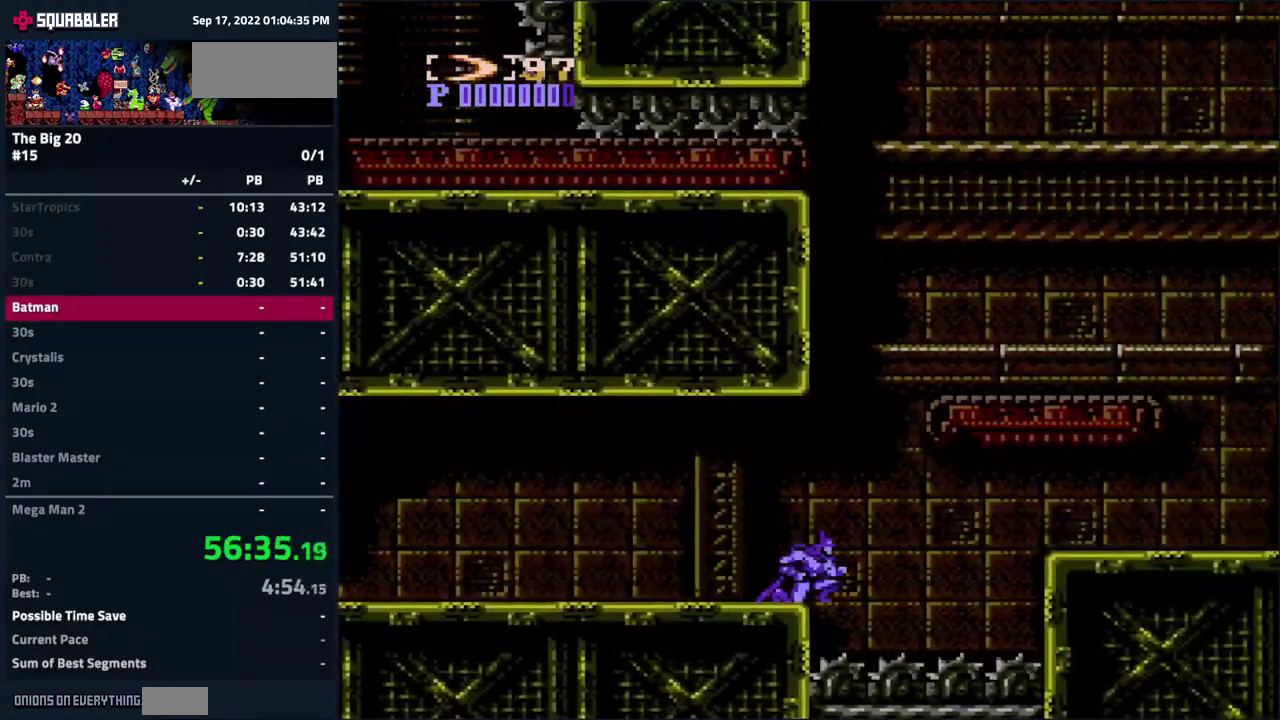
{"buttons": ["A", "DPAD_LEFT"], "events": [[100, "A", "up"], [300, "DPAD_LEFT", "down"], [300, "DPAD_RIGHT", "up"], [317, "A", "down"]]}
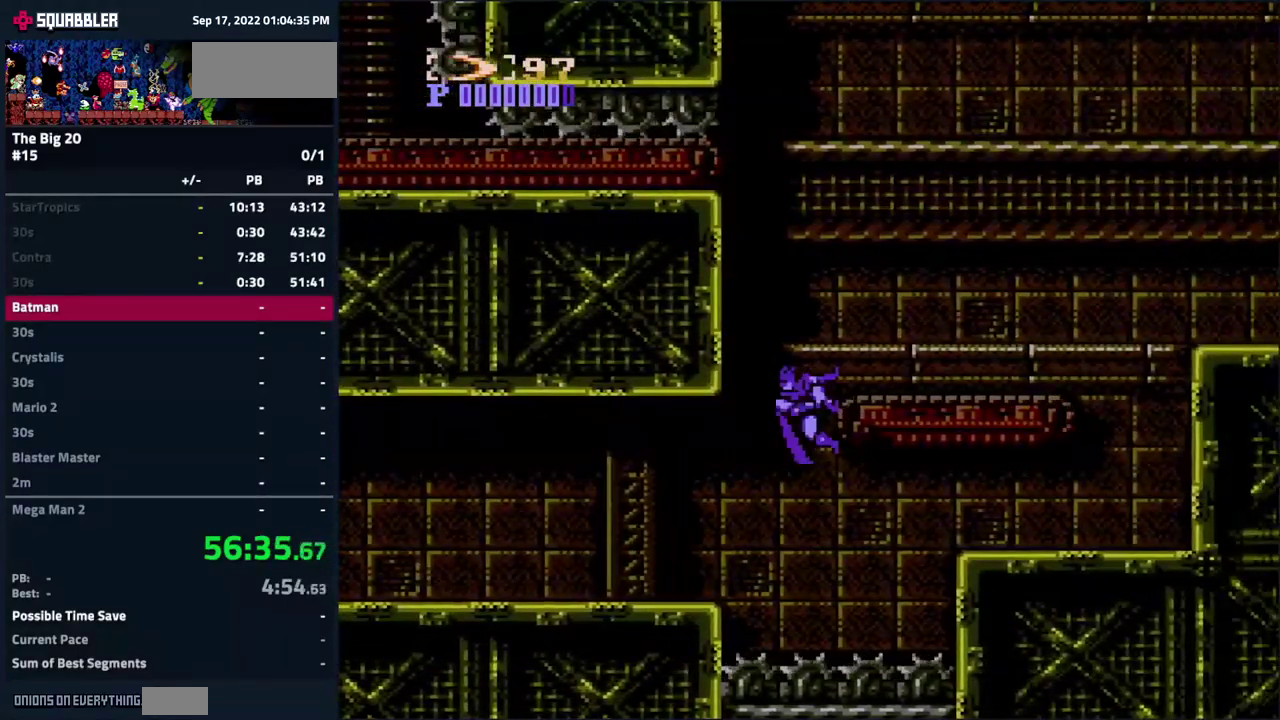
{"buttons": ["A", "DPAD_RIGHT"], "events": [[249, "A", "up"], [299, "DPAD_LEFT", "up"], [333, "DPAD_RIGHT", "down"], [366, "A", "down"]]}
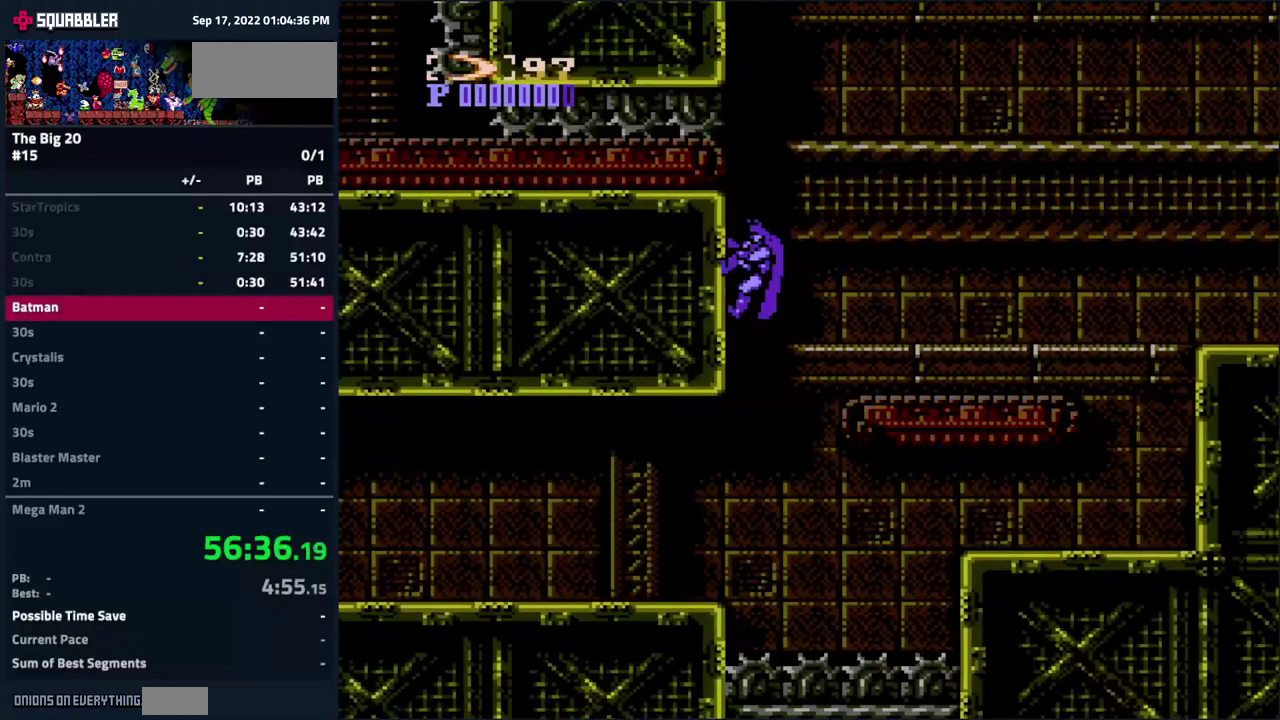
{"buttons": ["DPAD_RIGHT"], "events": [[200, "A", "up"]]}
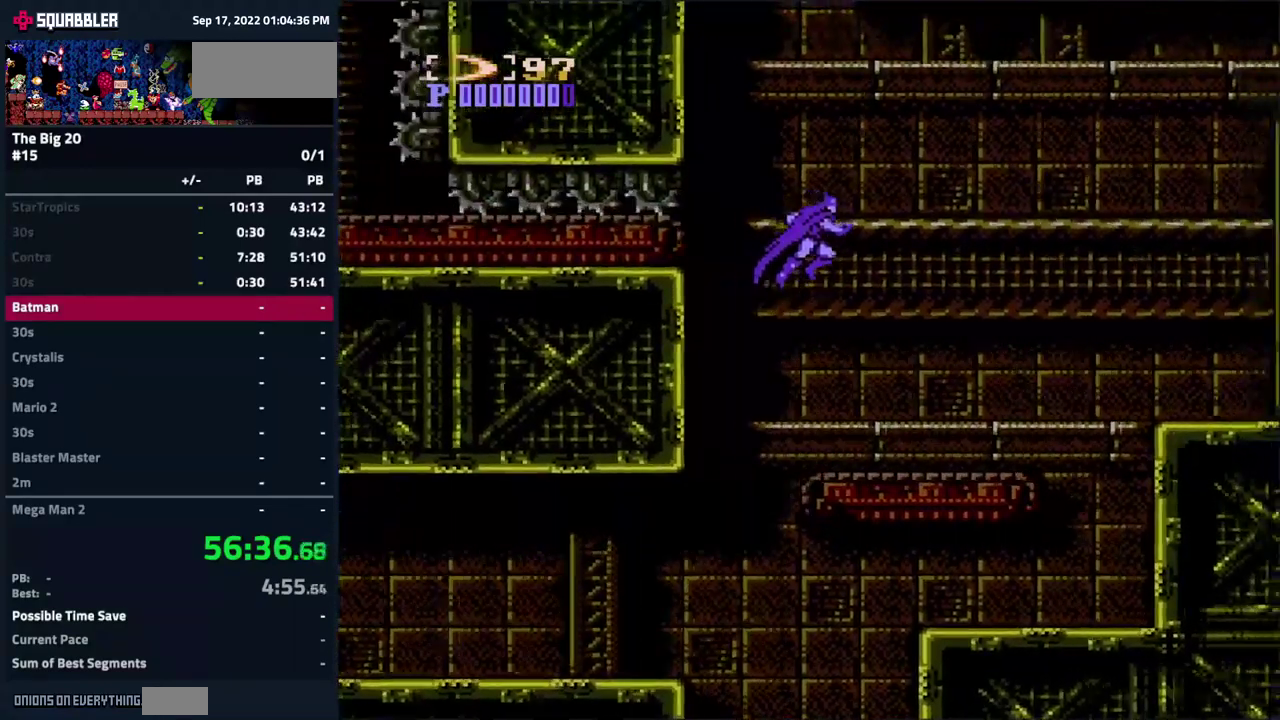
{"buttons": ["A", "DPAD_RIGHT"], "events": [[483, "A", "down"]]}
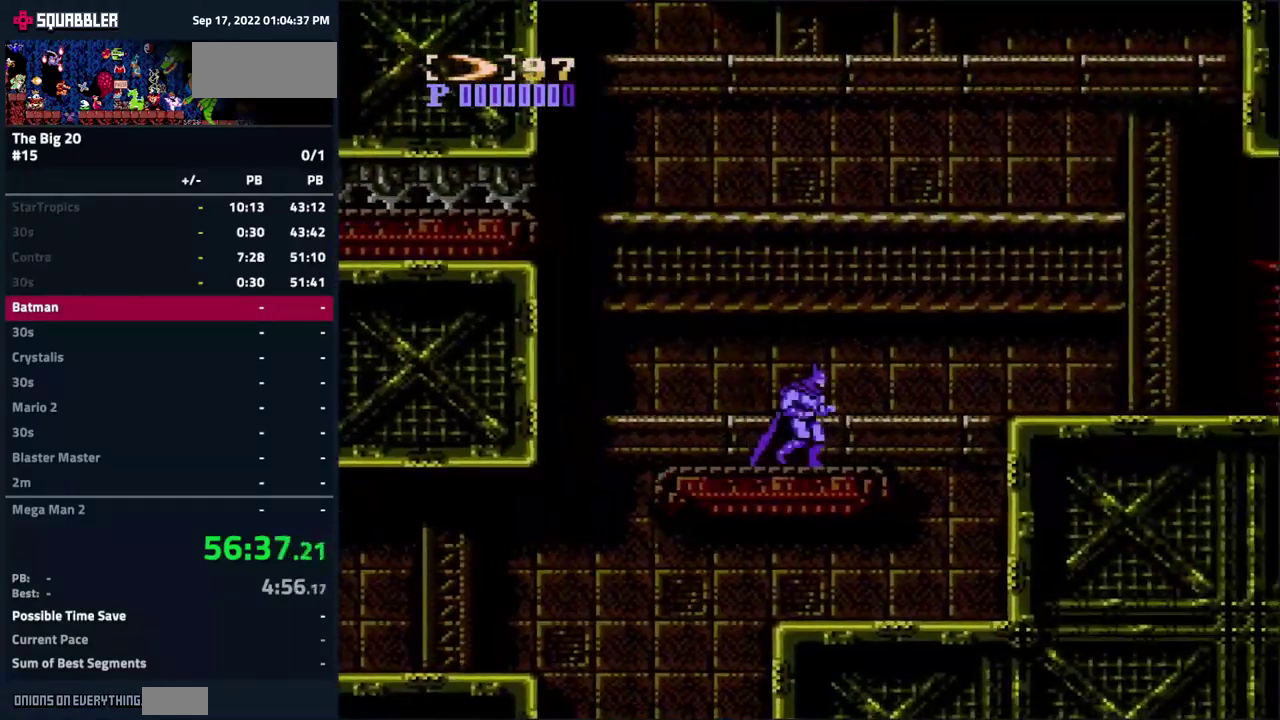
{"buttons": ["A", "DPAD_RIGHT"], "events": []}
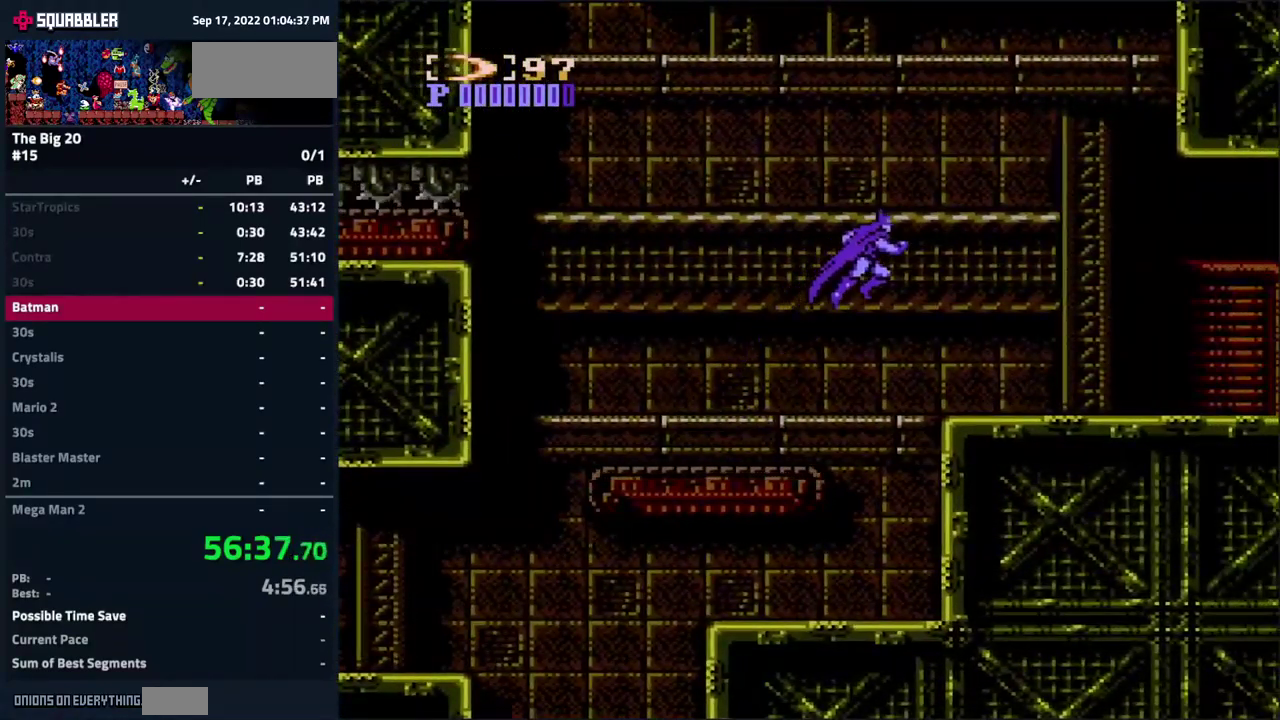
{"buttons": ["DPAD_RIGHT"], "events": [[83, "A", "up"]]}
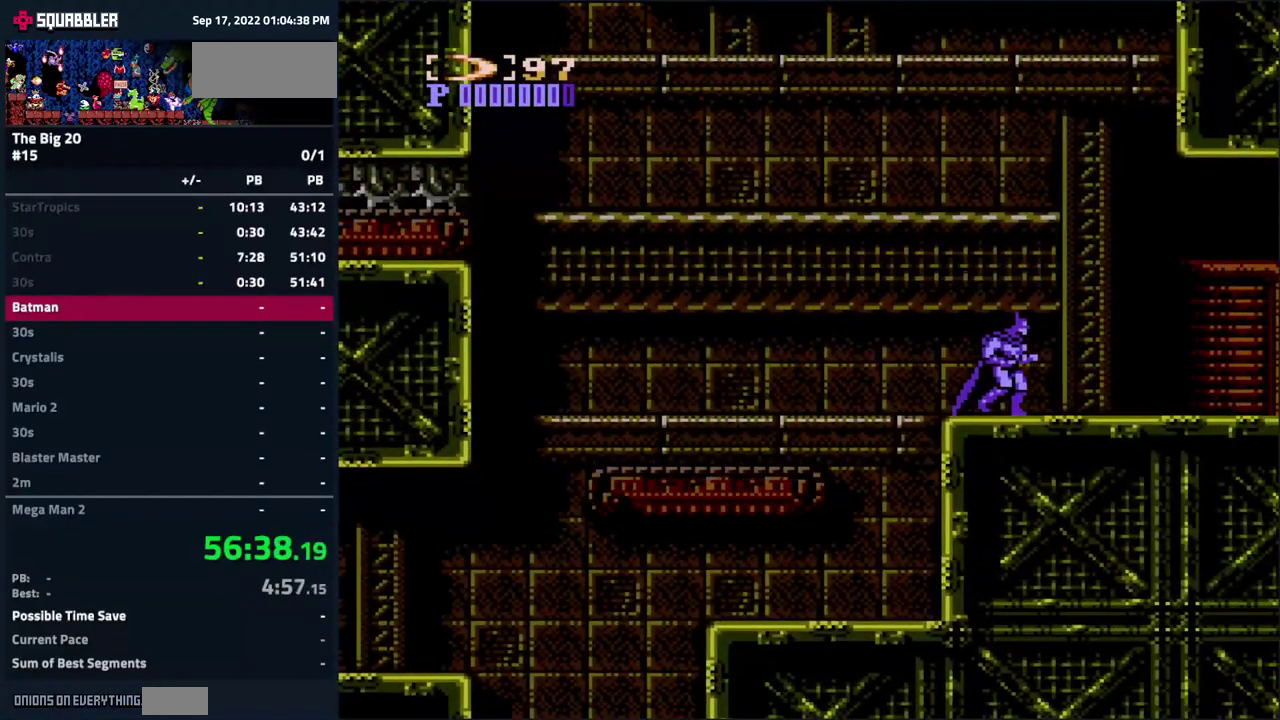
{"buttons": ["DPAD_RIGHT"], "events": []}
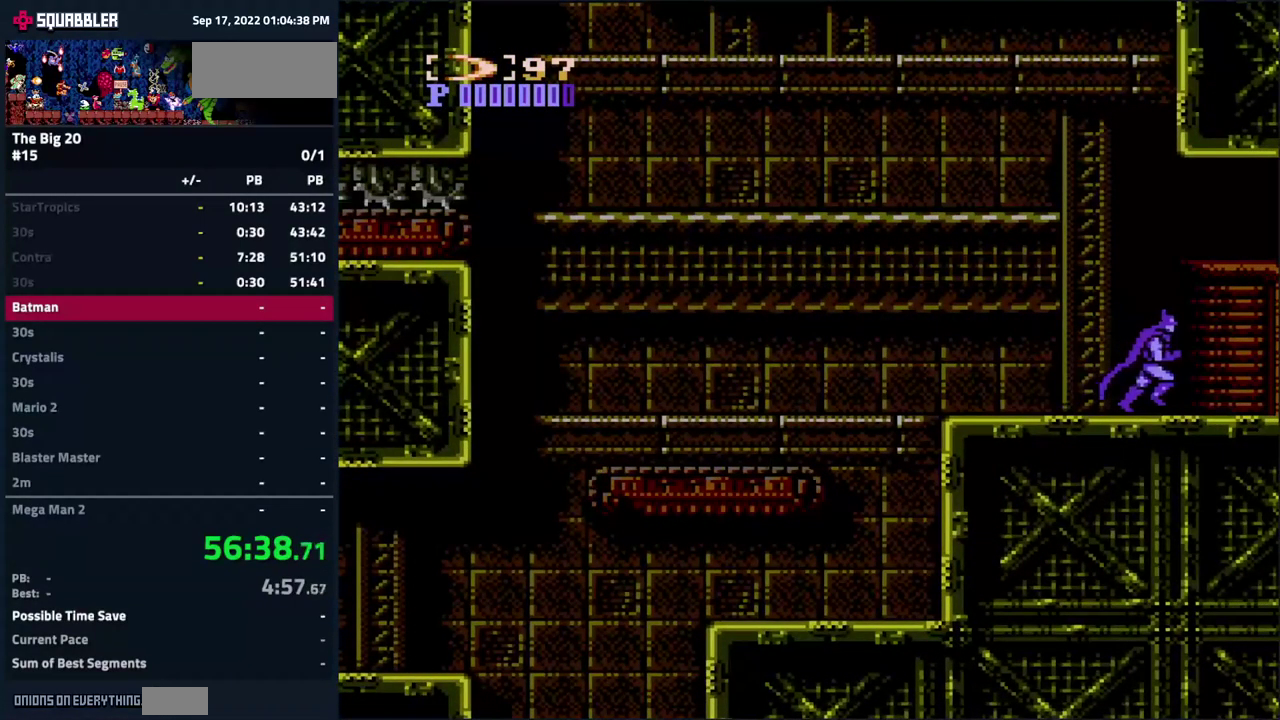
{"buttons": [], "events": [[367, "DPAD_RIGHT", "up"]]}
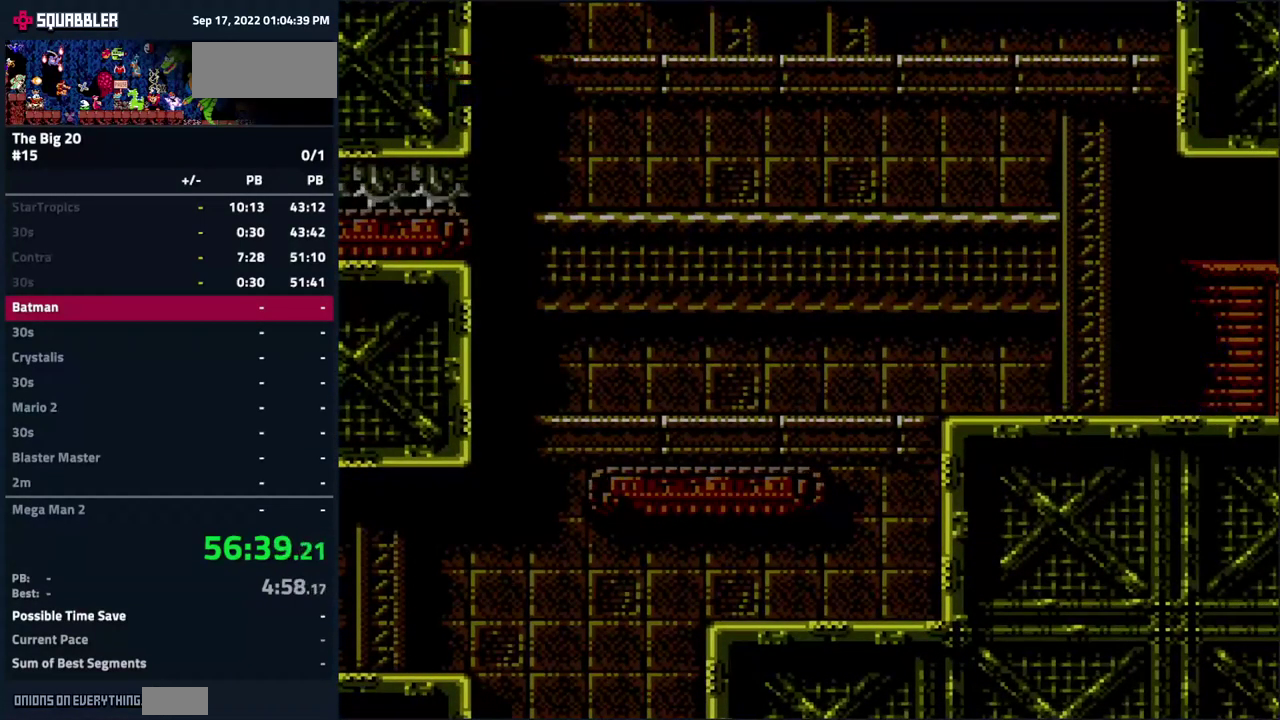
{"buttons": [], "events": []}
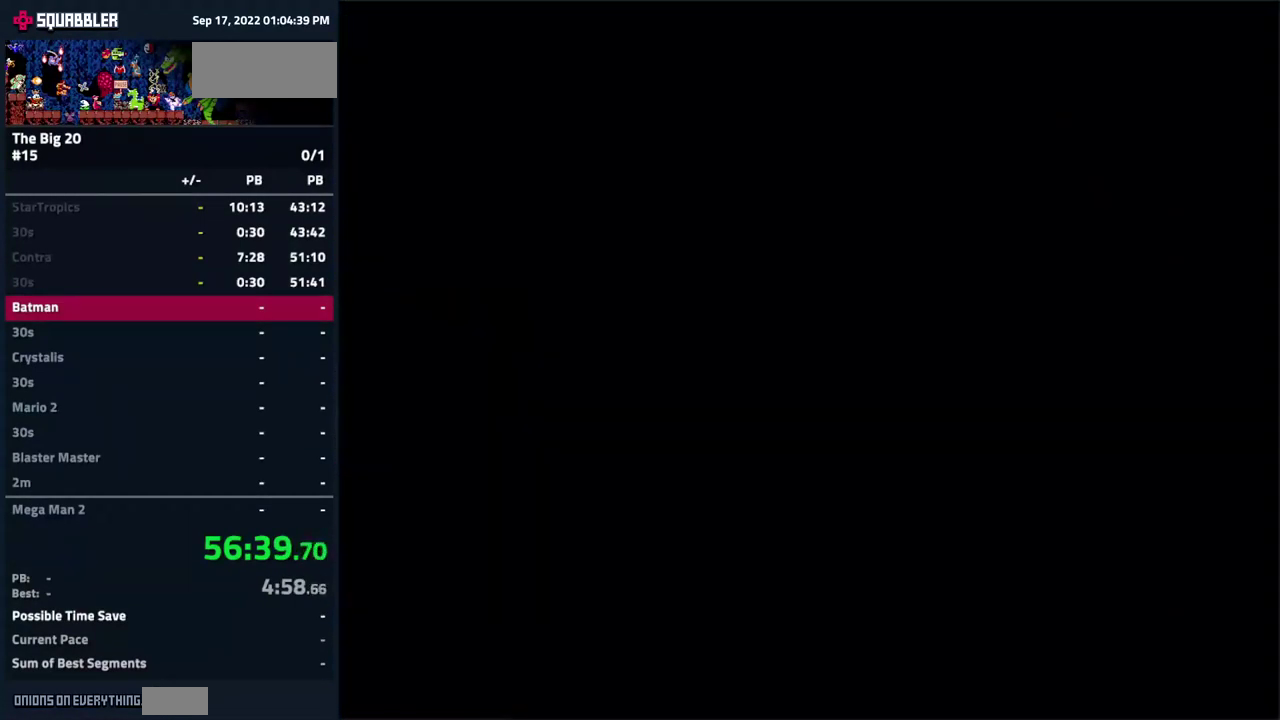
{"buttons": [], "events": []}
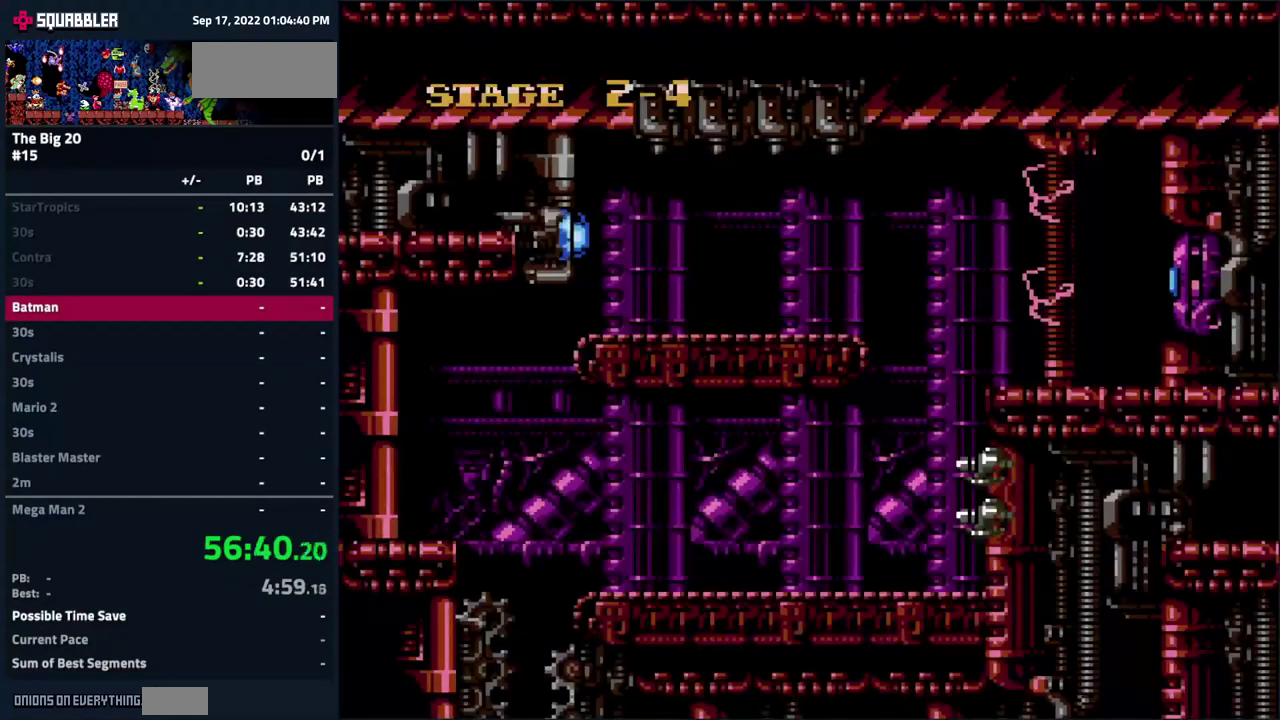
{"buttons": [], "events": []}
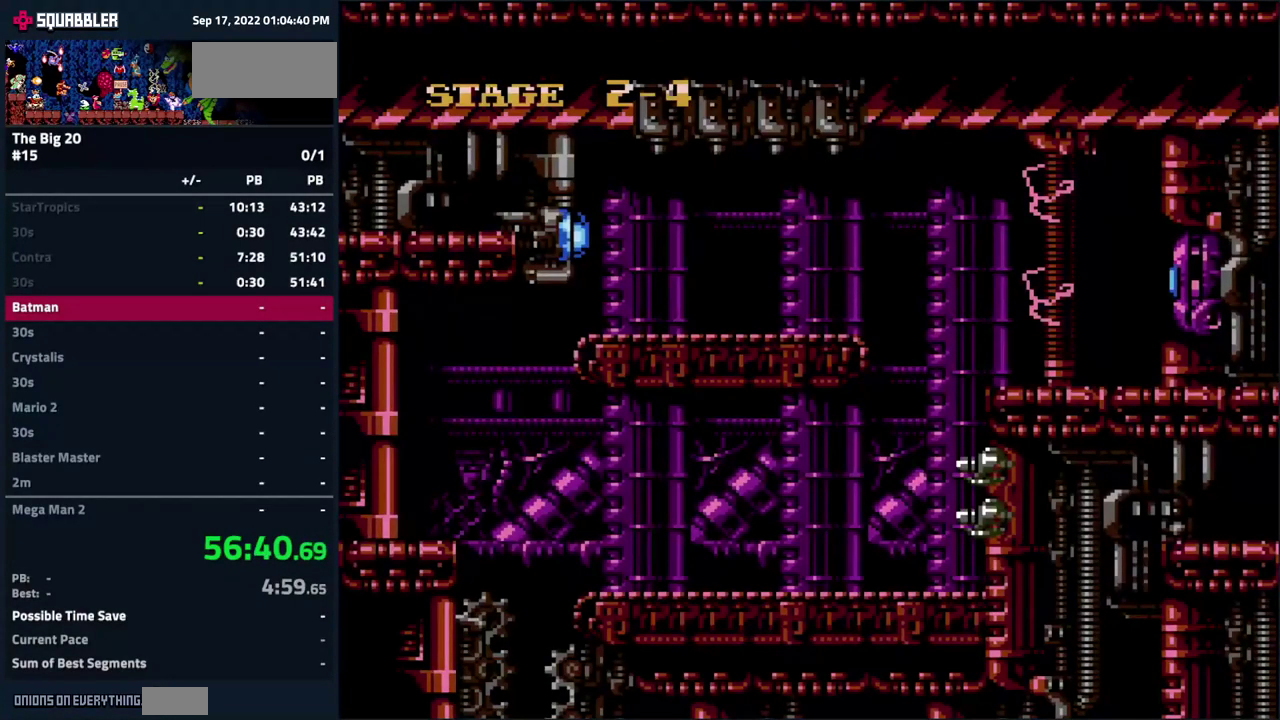
{"buttons": [], "events": []}
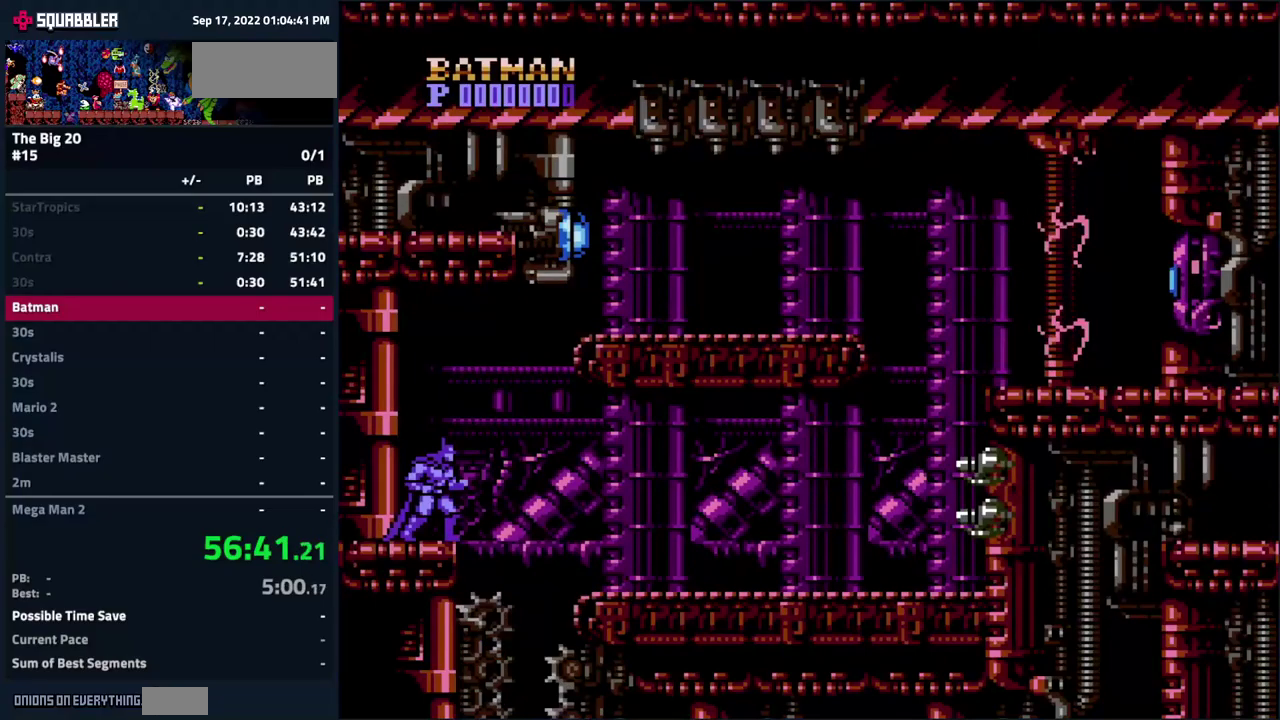
{"buttons": ["B", "DPAD_DOWN"], "events": [[50, "START", "down"], [134, "START", "up"], [234, "START", "down"], [334, "START", "up"], [350, "DPAD_DOWN", "down"], [467, "B", "down"]]}
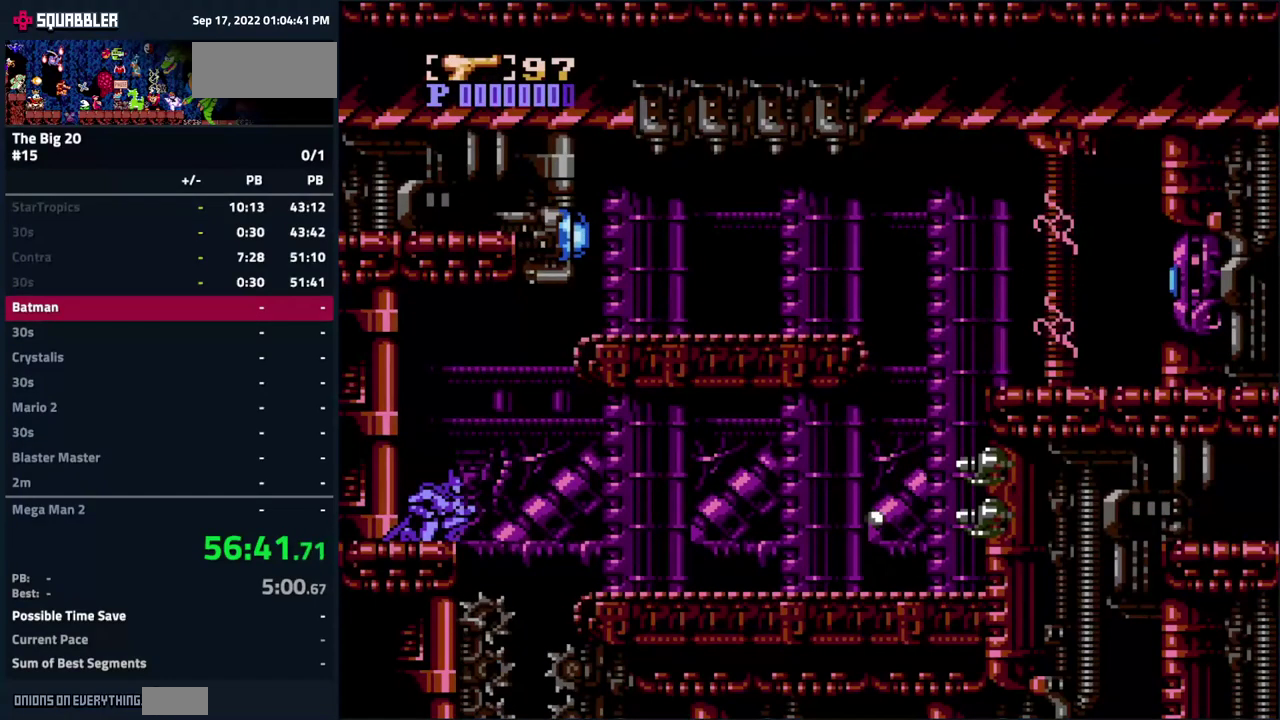
{"buttons": ["DPAD_DOWN"], "events": [[50, "B", "up"], [100, "B", "down"], [184, "B", "up"], [250, "B", "down"], [300, "B", "up"]]}